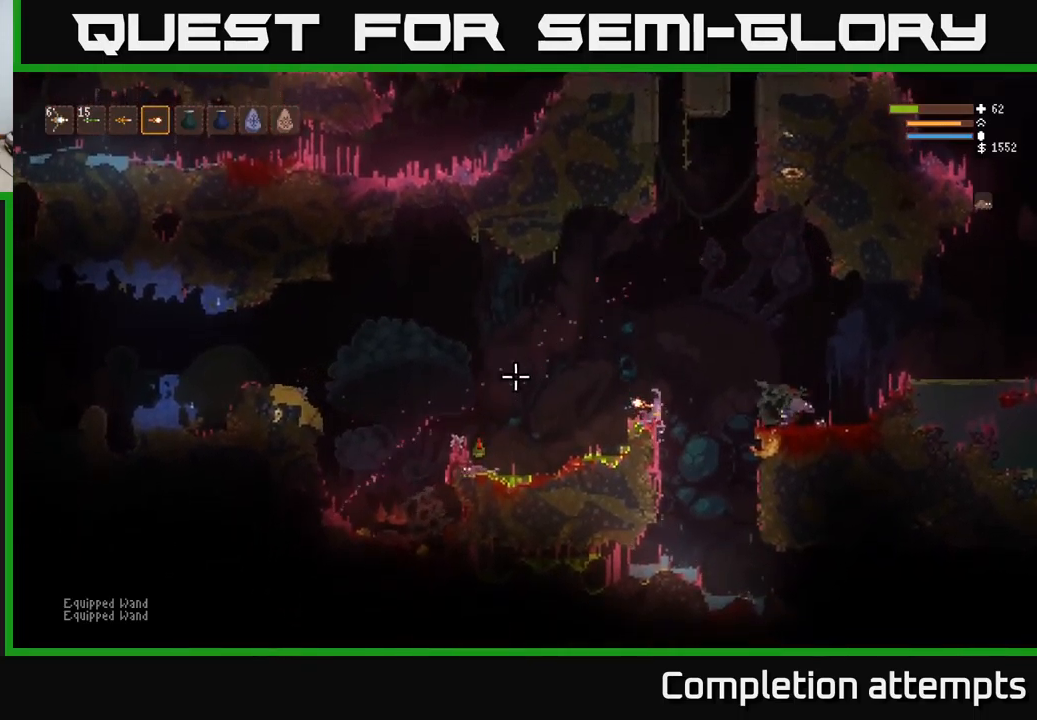
Gameplay with a controller (Xbox layout); each line is a JSON object with the inputs held at the frame after it. "events" lists button and stick changes between this image and that frame as [ms after this image, input, new state], when the widget could be followed in between.
{"buttons": [], "left_stick": "left", "right_stick": "left", "events": [[267, "L2", "up"]]}
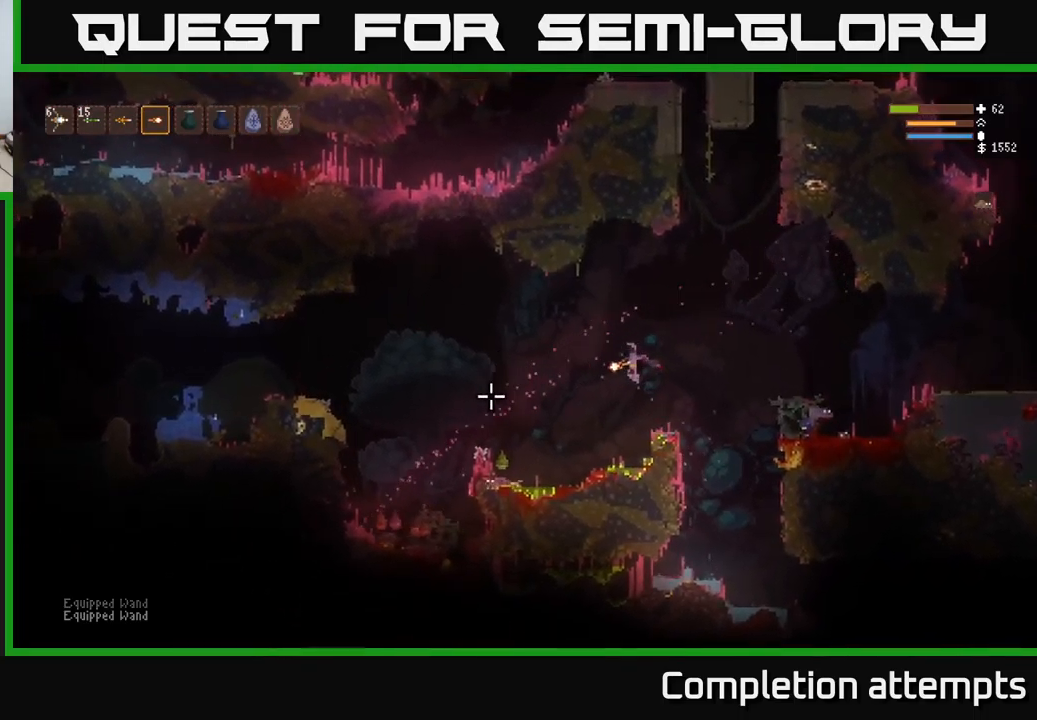
{"buttons": [], "left_stick": "left", "right_stick": "down-left", "events": [[150, "right_stick", "down-left"], [234, "L2", "down"], [384, "L2", "up"]]}
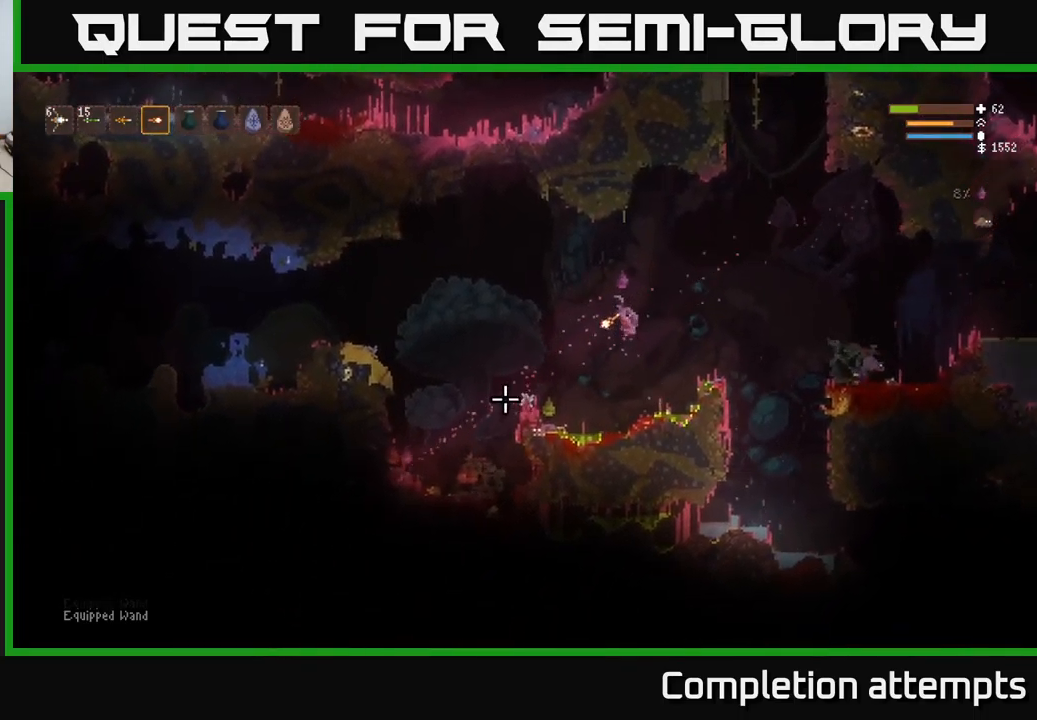
{"buttons": [], "left_stick": "left", "right_stick": "down-left", "events": [[317, "L2", "down"], [450, "L2", "up"]]}
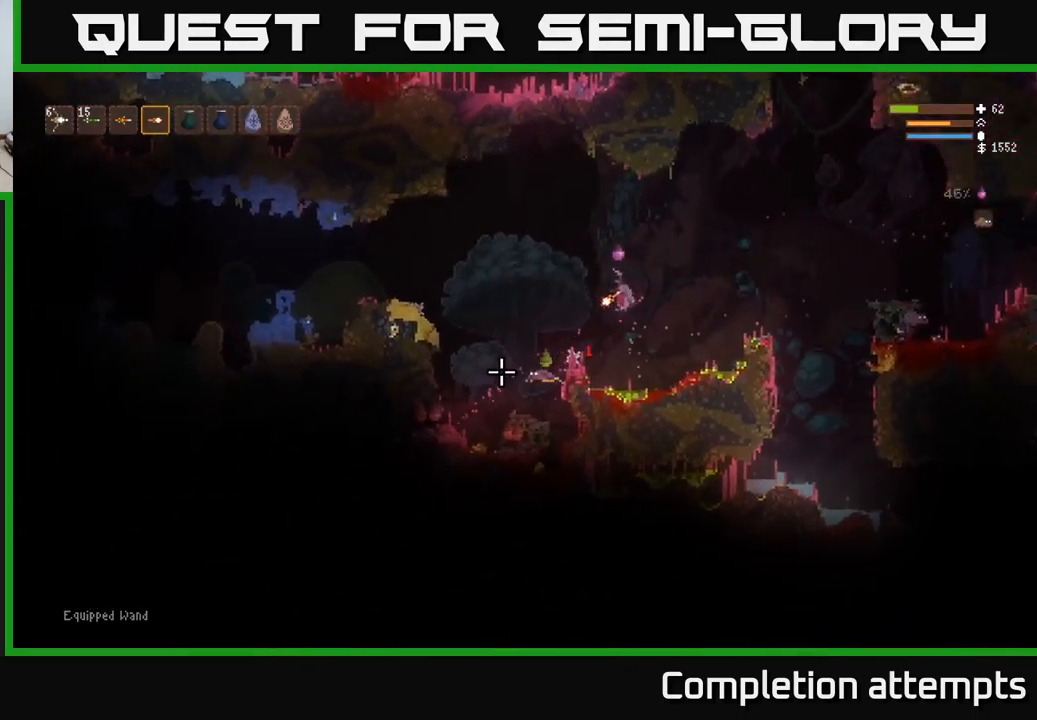
{"buttons": [], "left_stick": "left", "right_stick": "down-left", "events": [[234, "L2", "down"], [284, "L2", "up"]]}
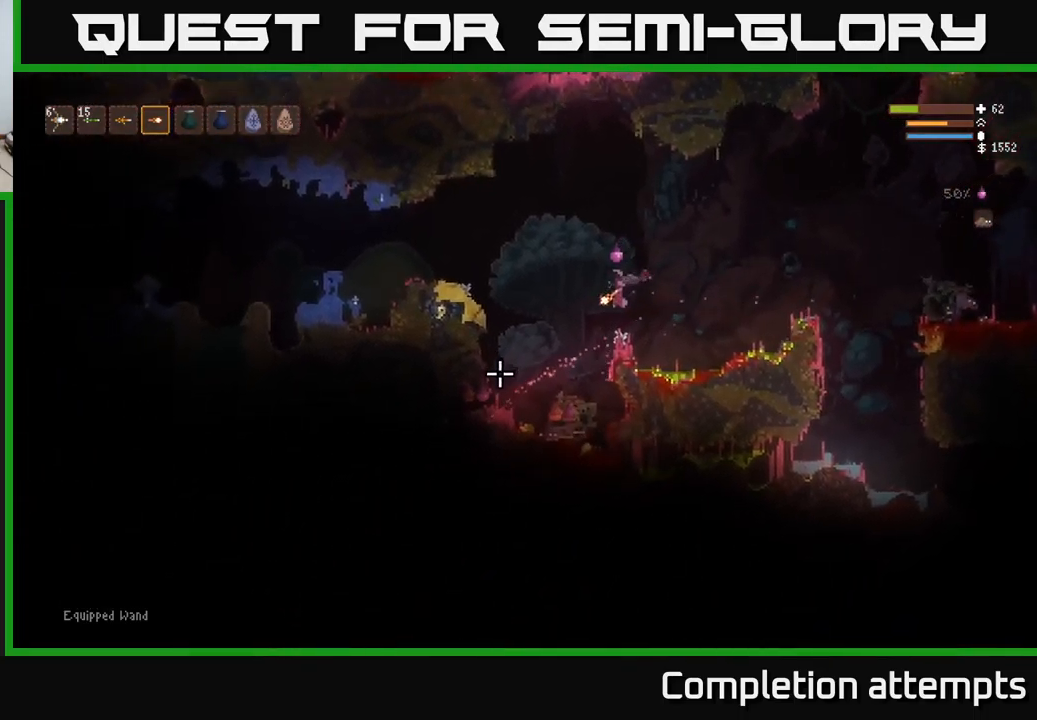
{"buttons": ["L2"], "left_stick": "left", "right_stick": "down-left", "events": [[500, "L2", "down"]]}
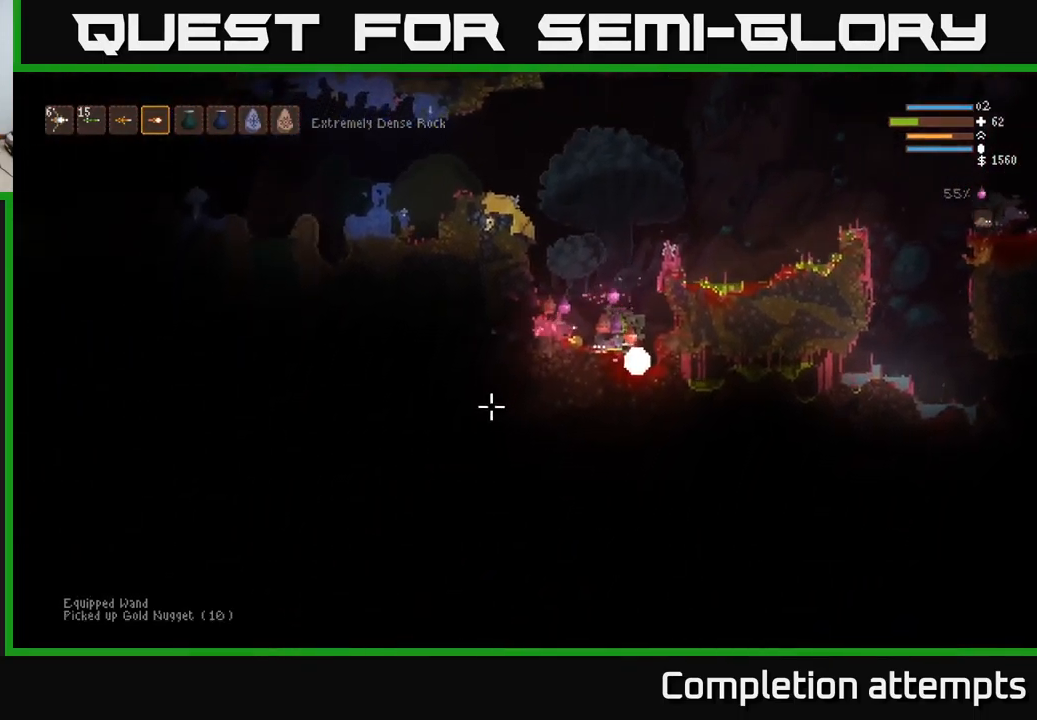
{"buttons": [], "left_stick": "center", "right_stick": "up-left", "events": [[84, "L2", "up"], [334, "right_stick", "left"], [434, "left_stick", "center"], [434, "right_stick", "up-left"]]}
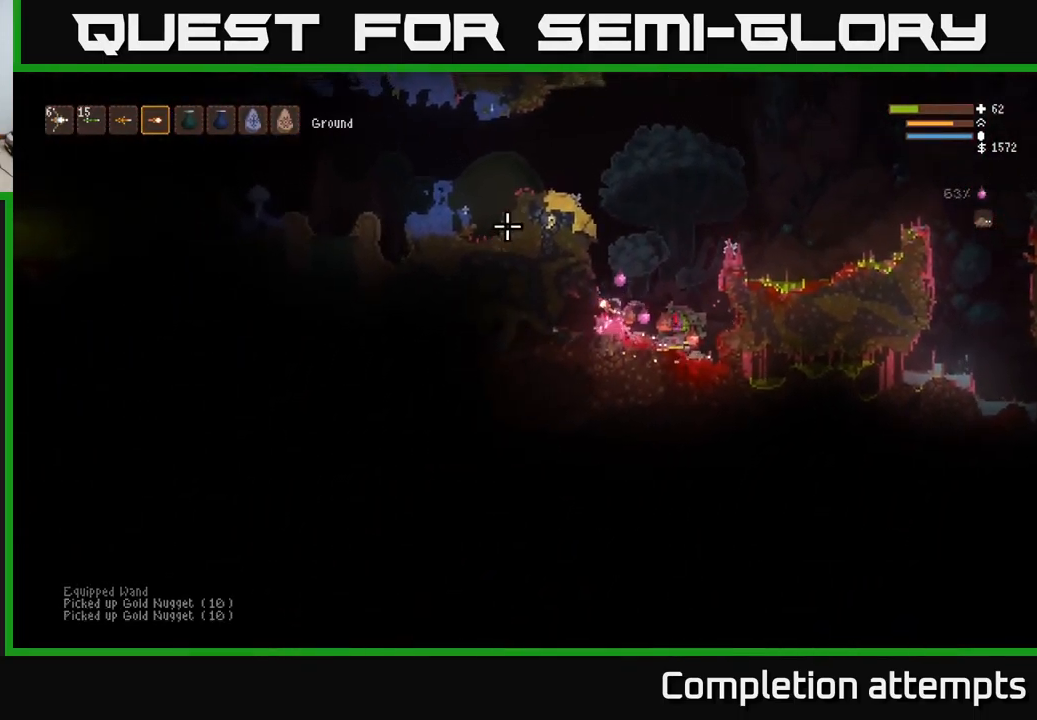
{"buttons": ["L2"], "left_stick": "center", "right_stick": "up", "events": [[134, "left_stick", "right"], [167, "right_stick", "up"], [217, "L2", "down"], [267, "left_stick", "center"]]}
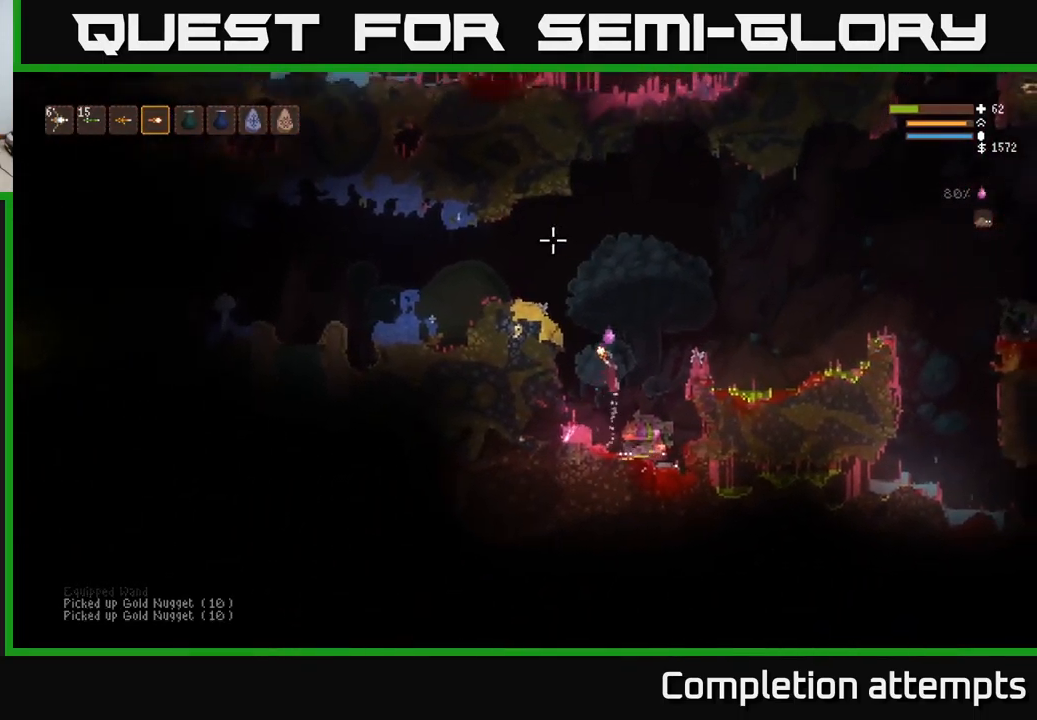
{"buttons": [], "left_stick": "left", "right_stick": "left", "events": [[17, "right_stick", "up-left"], [200, "left_stick", "left"], [450, "right_stick", "left"], [500, "L2", "up"]]}
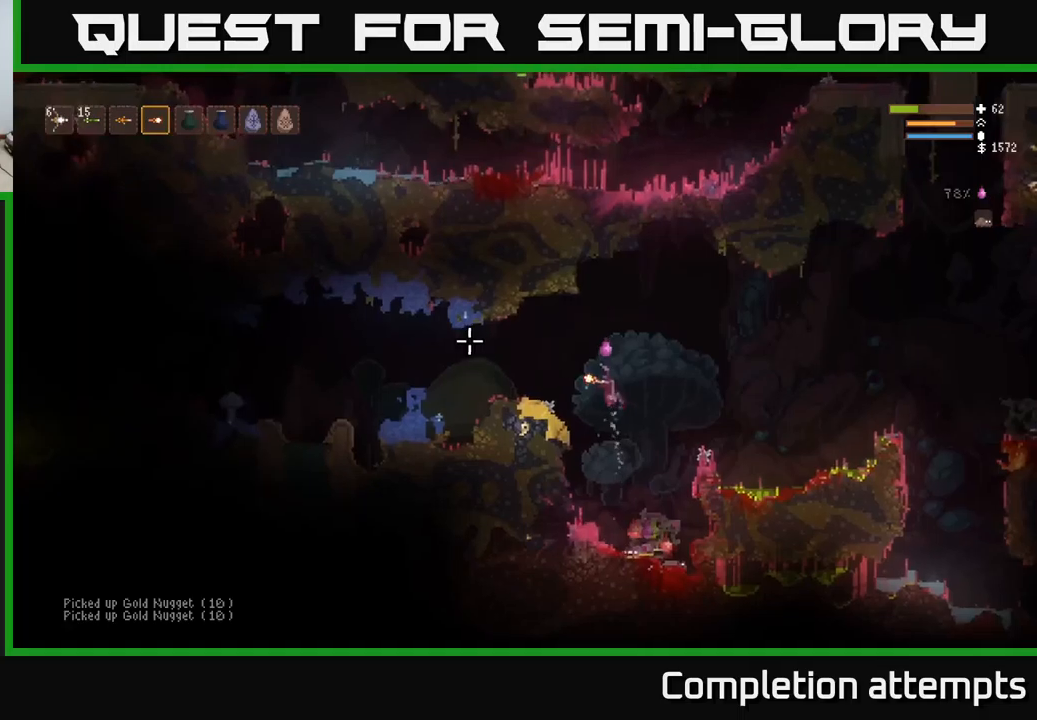
{"buttons": [], "left_stick": "left", "right_stick": "left", "events": []}
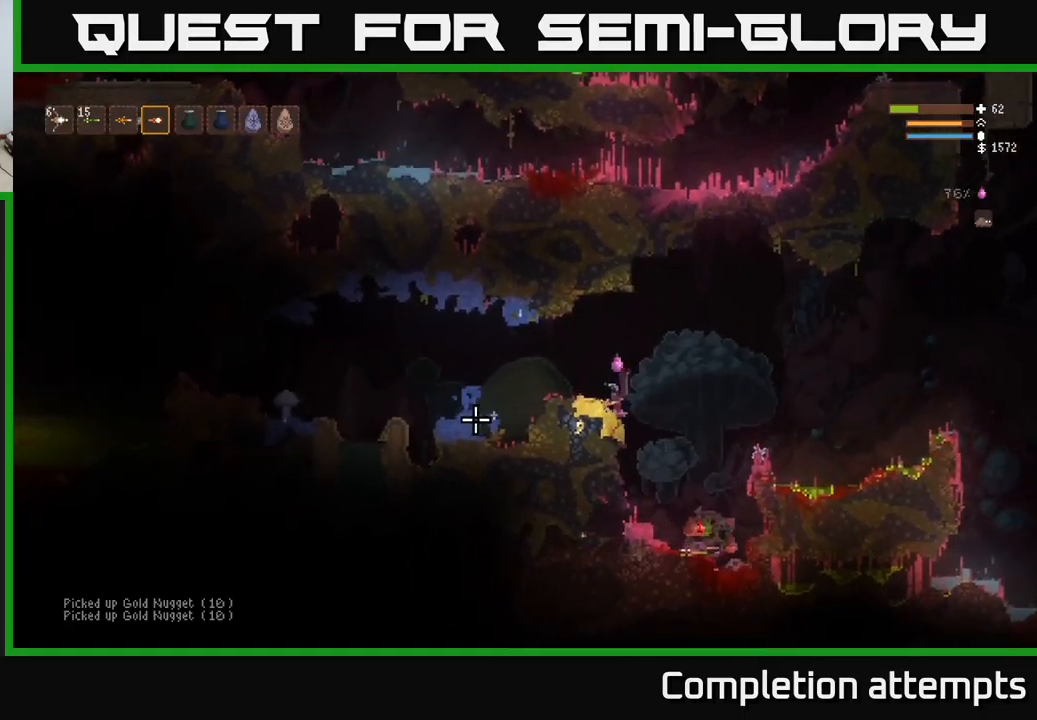
{"buttons": [], "left_stick": "left", "right_stick": "left", "events": [[416, "L2", "down"], [500, "L2", "up"]]}
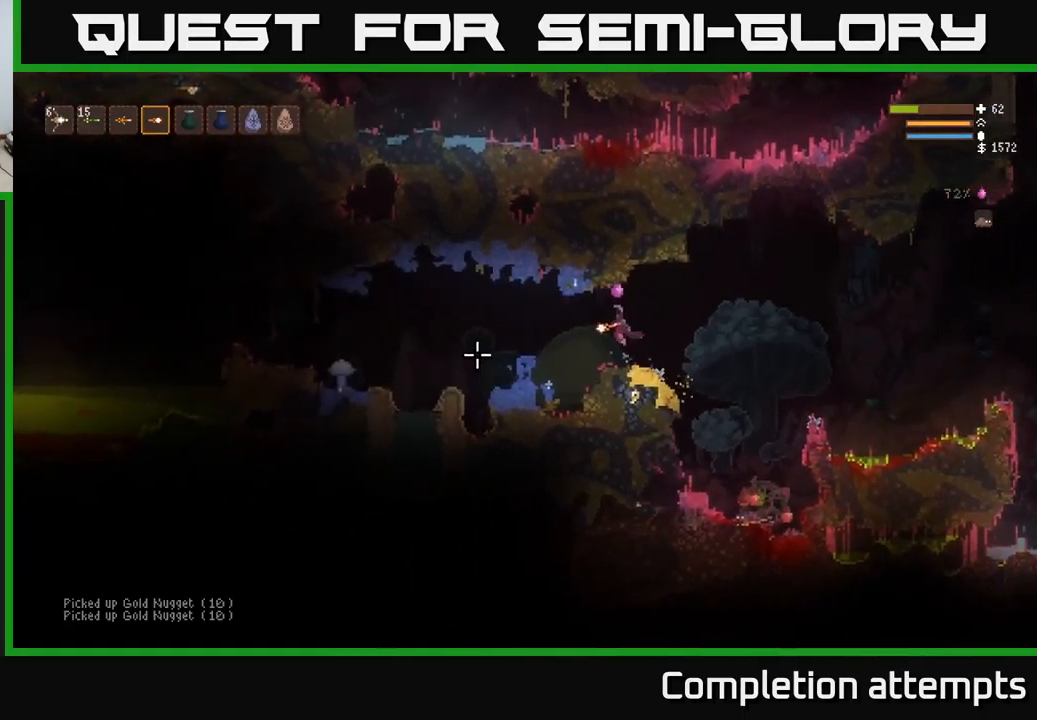
{"buttons": ["L2"], "left_stick": "left", "right_stick": "left", "events": [[433, "L2", "down"]]}
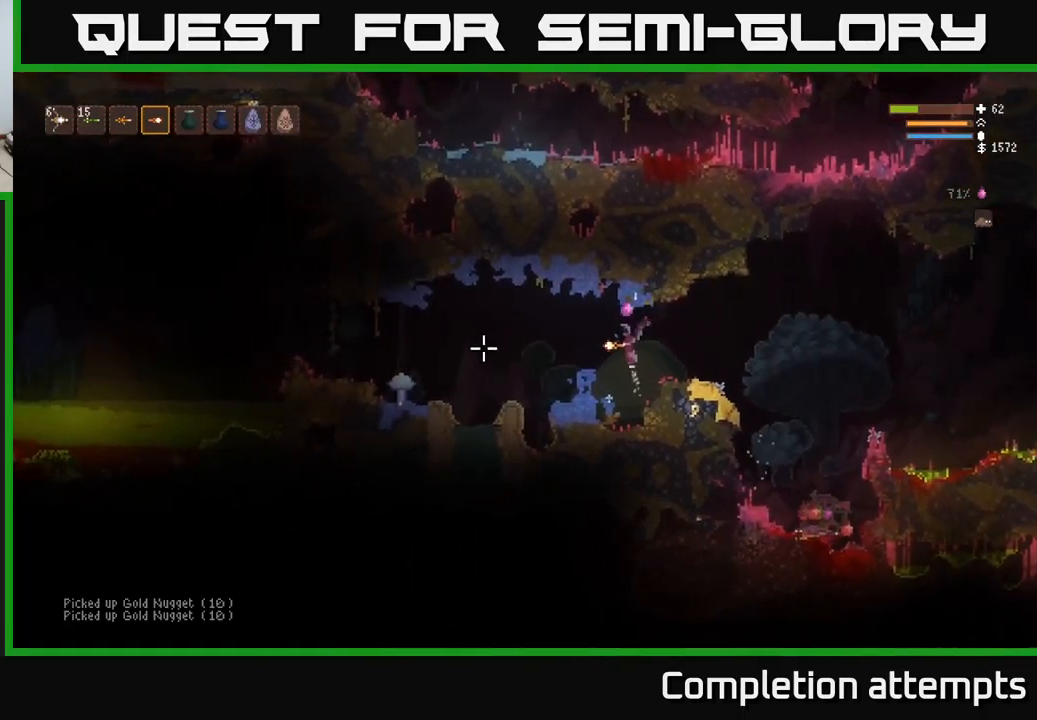
{"buttons": [], "left_stick": "left", "right_stick": "left", "events": [[66, "L2", "up"]]}
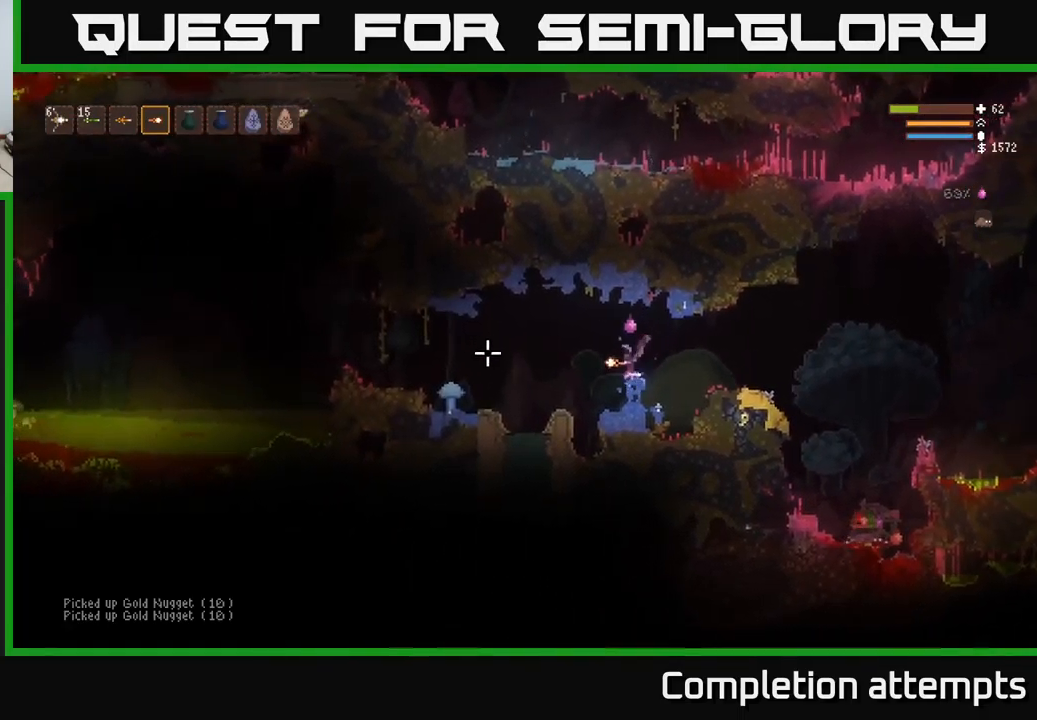
{"buttons": [], "left_stick": "left", "right_stick": "left", "events": [[66, "left_stick", "center"], [400, "left_stick", "left"]]}
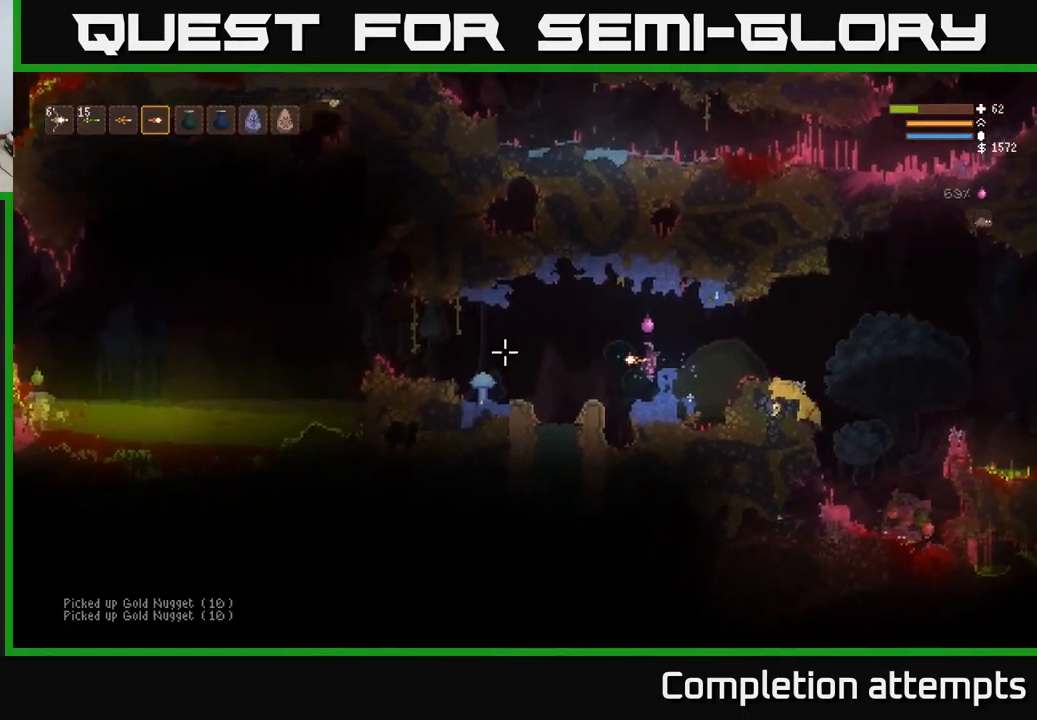
{"buttons": [], "left_stick": "left", "right_stick": "left", "events": [[16, "L2", "down"], [133, "L2", "up"], [133, "R1", "down"], [233, "R1", "up"], [233, "left_stick", "center"], [400, "left_stick", "left"]]}
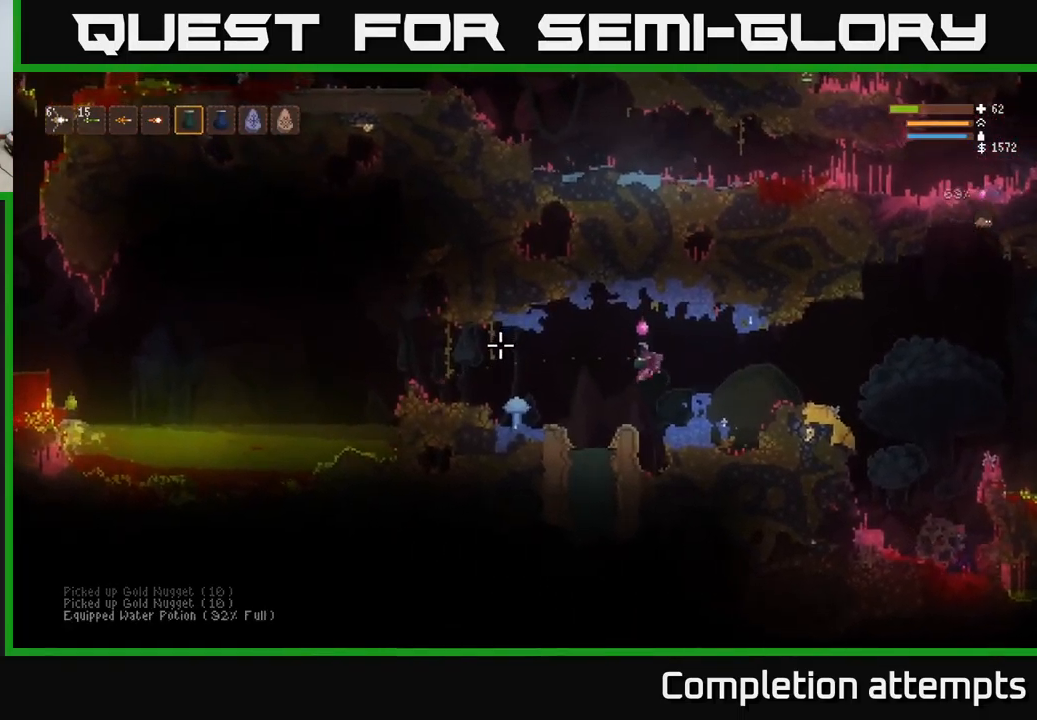
{"buttons": ["L1"], "left_stick": "center", "right_stick": "left", "events": [[100, "left_stick", "center"], [300, "L1", "down"], [350, "L1", "up"], [450, "L1", "down"]]}
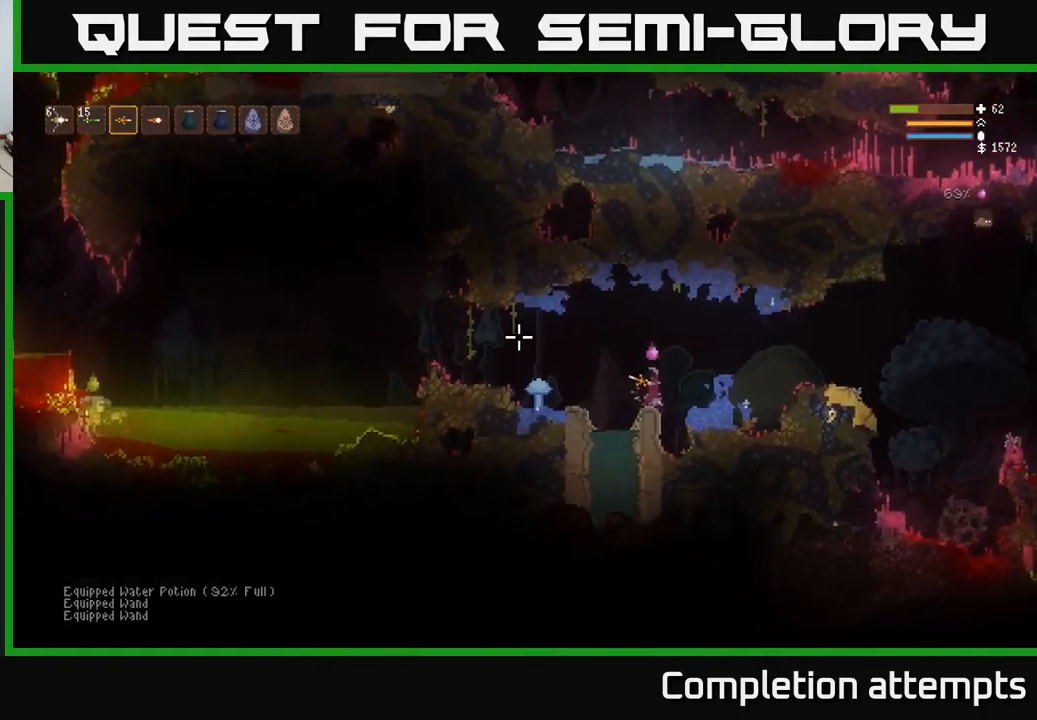
{"buttons": [], "left_stick": "center", "right_stick": "left", "events": [[16, "L1", "up"], [316, "R2", "down"], [416, "R2", "up"]]}
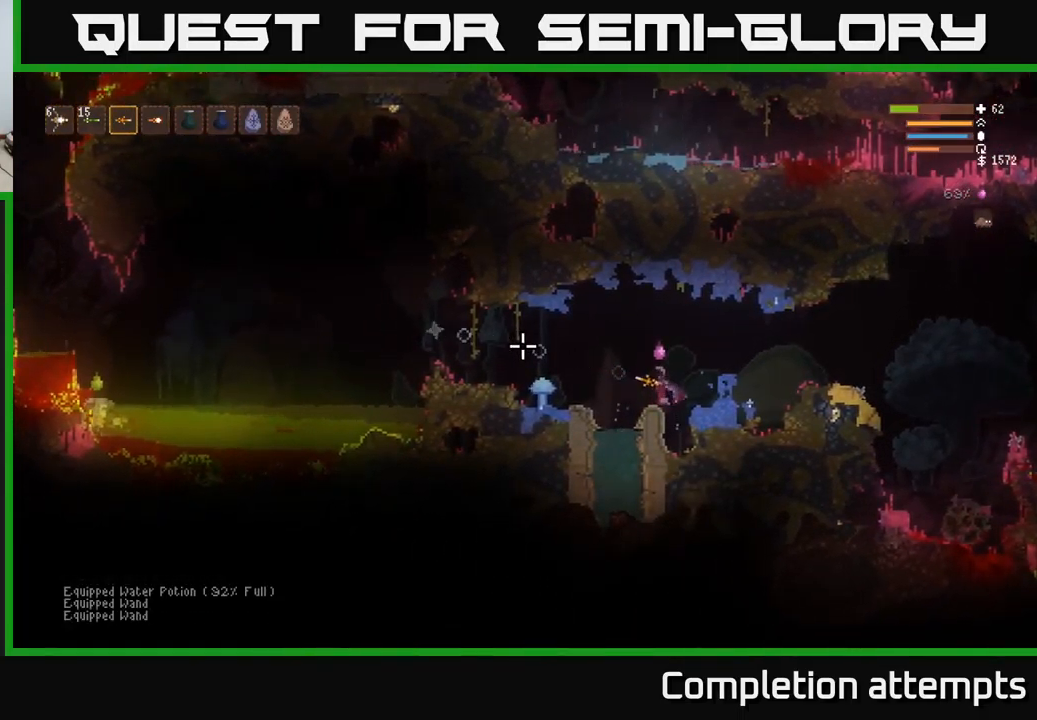
{"buttons": [], "left_stick": "left", "right_stick": "left", "events": [[233, "R2", "down"], [350, "R2", "up"], [350, "left_stick", "left"]]}
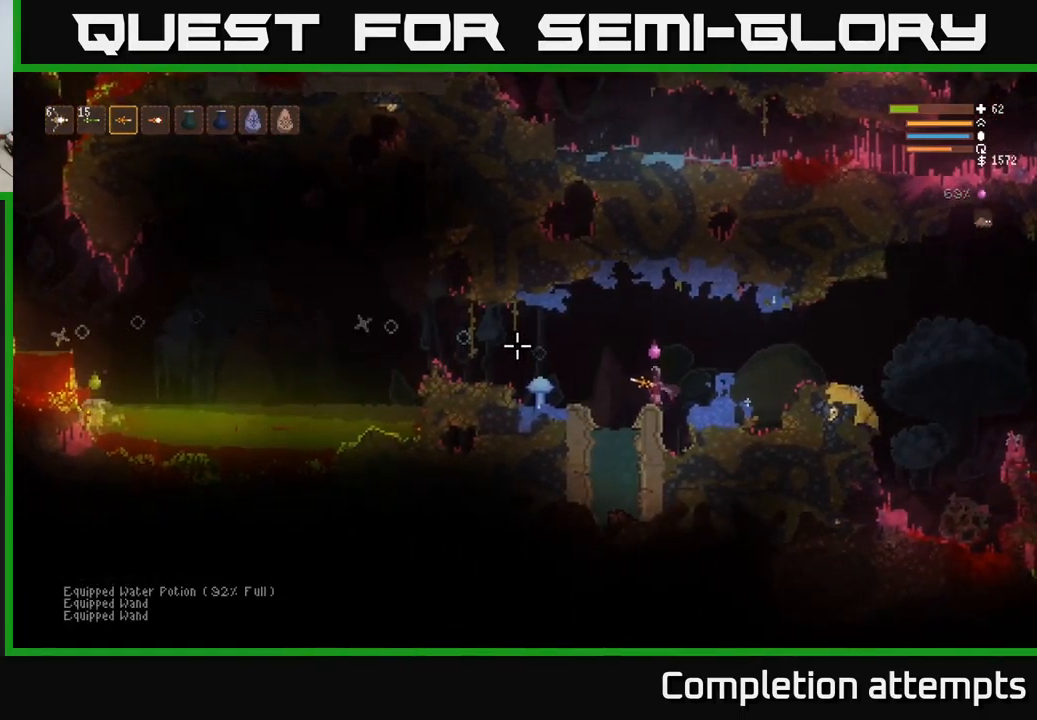
{"buttons": [], "left_stick": "center", "right_stick": "left", "events": [[16, "left_stick", "center"], [133, "R2", "down"], [250, "R2", "up"]]}
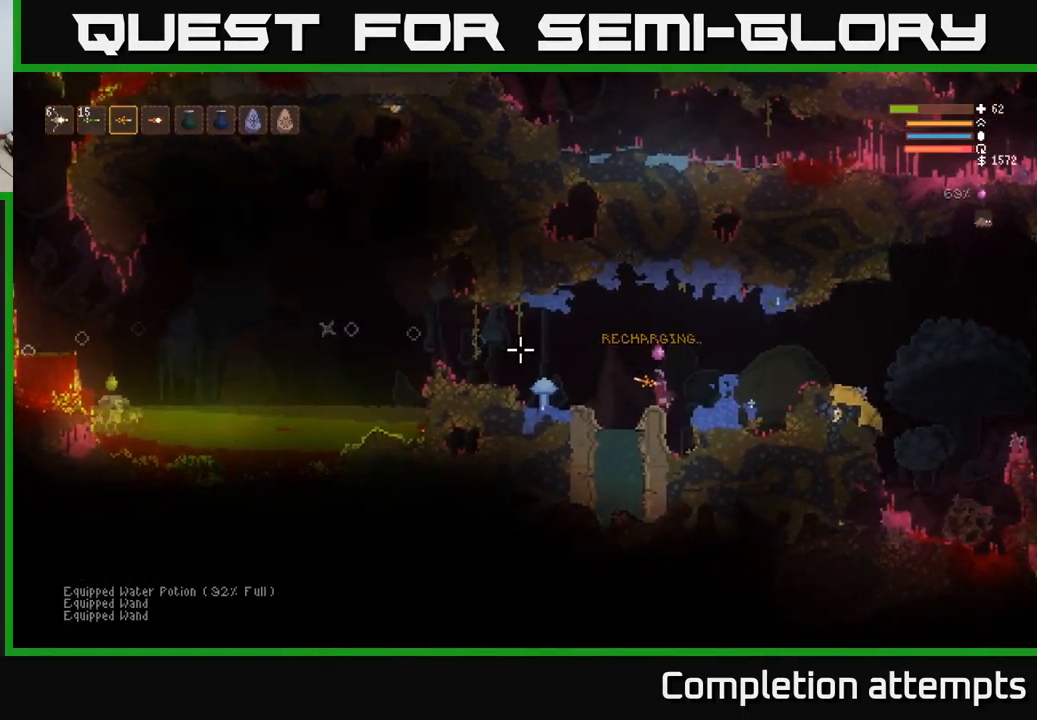
{"buttons": [], "left_stick": "center", "right_stick": "left", "events": []}
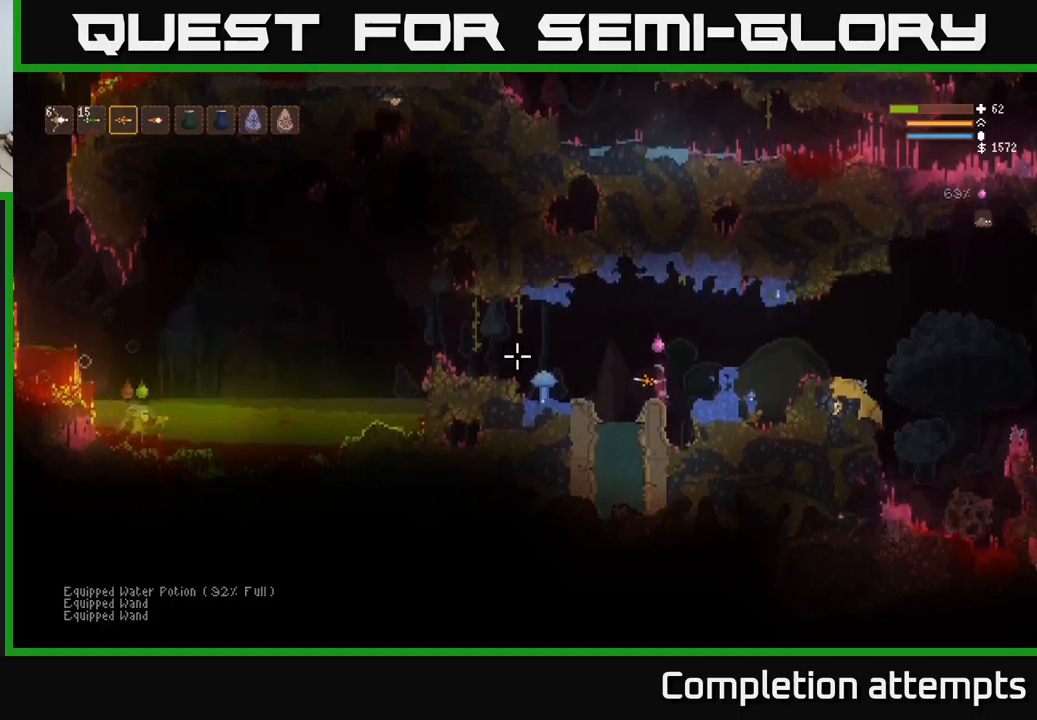
{"buttons": [], "left_stick": "right", "right_stick": "left", "events": [[150, "L2", "down"], [233, "left_stick", "right"], [267, "L2", "up"], [400, "R2", "down"], [450, "R2", "up"]]}
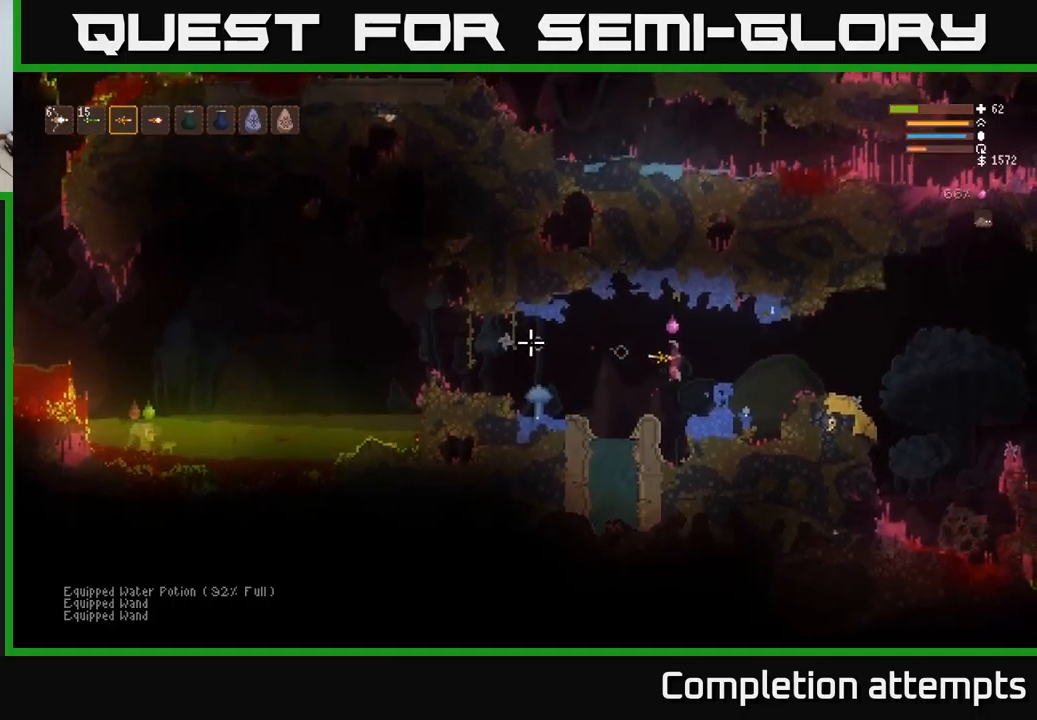
{"buttons": [], "left_stick": "right", "right_stick": "left", "events": [[117, "L2", "down"], [267, "L2", "up"], [300, "R2", "down"], [400, "R2", "up"]]}
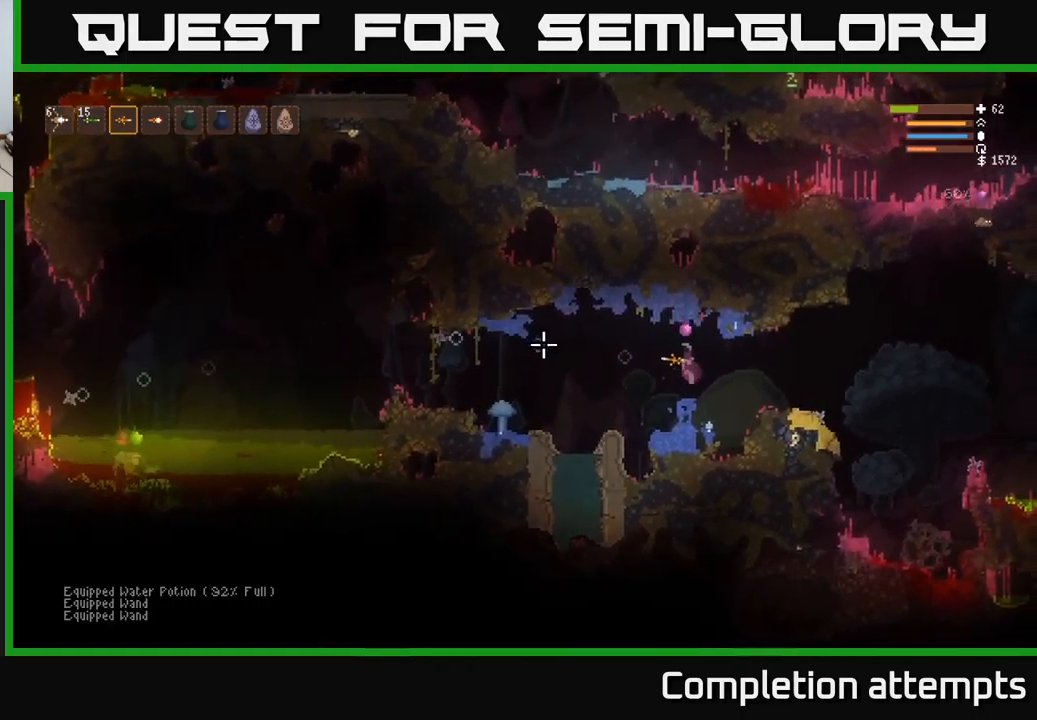
{"buttons": [], "left_stick": "right", "right_stick": "left", "events": [[133, "L2", "down"], [217, "R2", "down"], [233, "L2", "up"], [283, "R2", "up"]]}
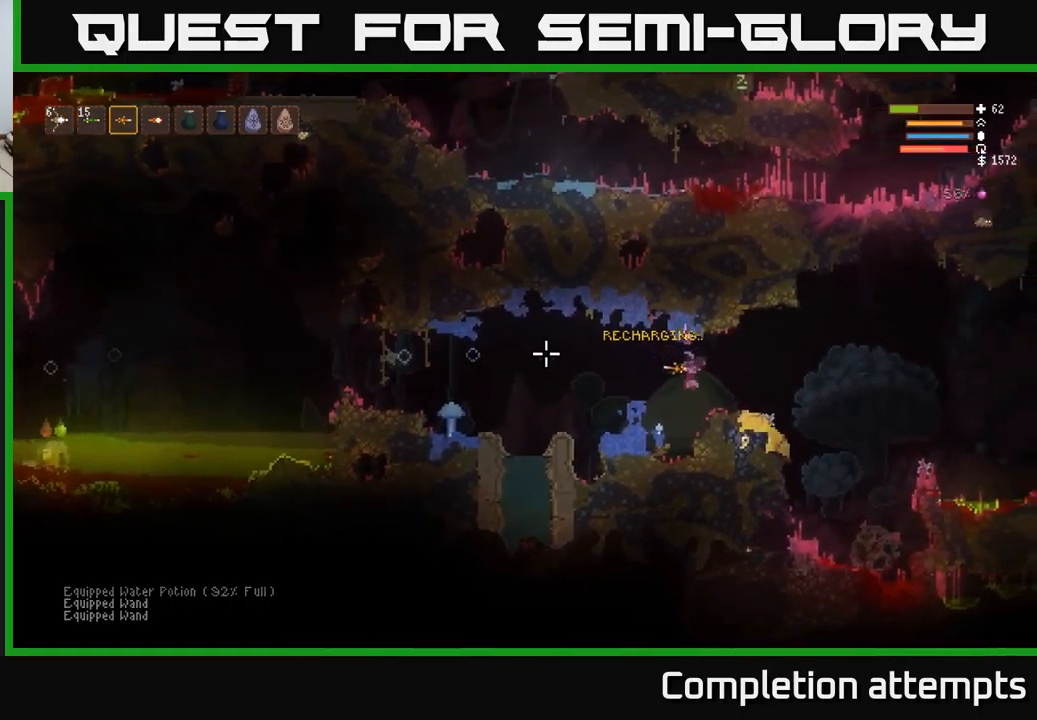
{"buttons": ["L2"], "left_stick": "left", "right_stick": "left", "events": [[117, "left_stick", "left"], [417, "L2", "down"]]}
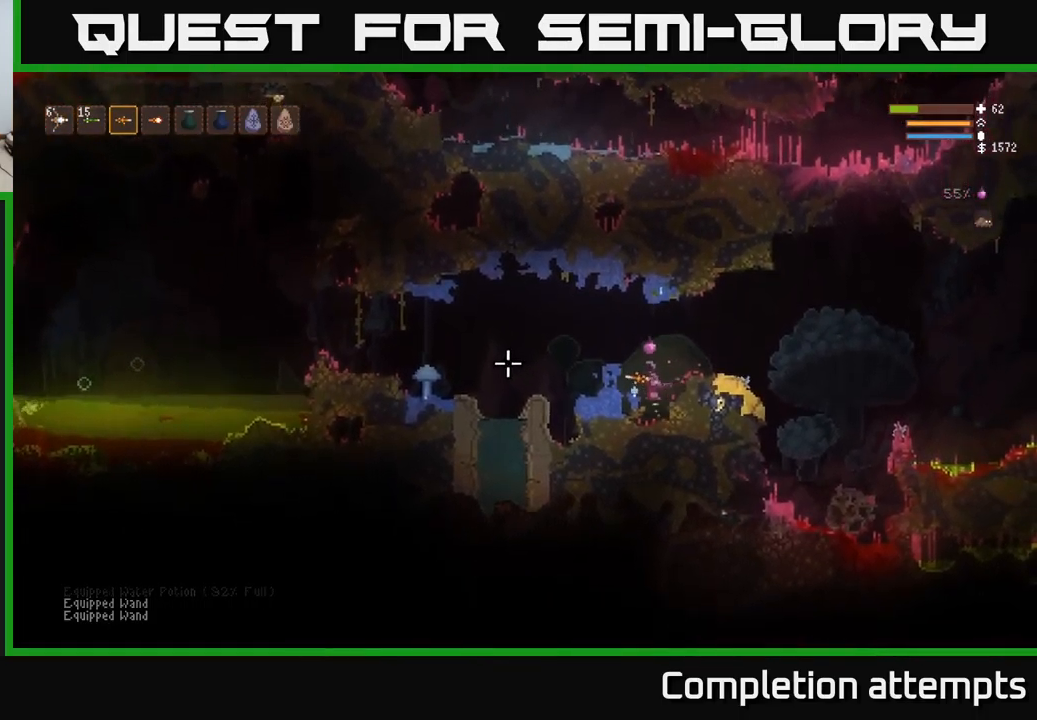
{"buttons": [], "left_stick": "left", "right_stick": "left", "events": [[100, "L2", "up"], [300, "L2", "down"], [417, "L2", "up"]]}
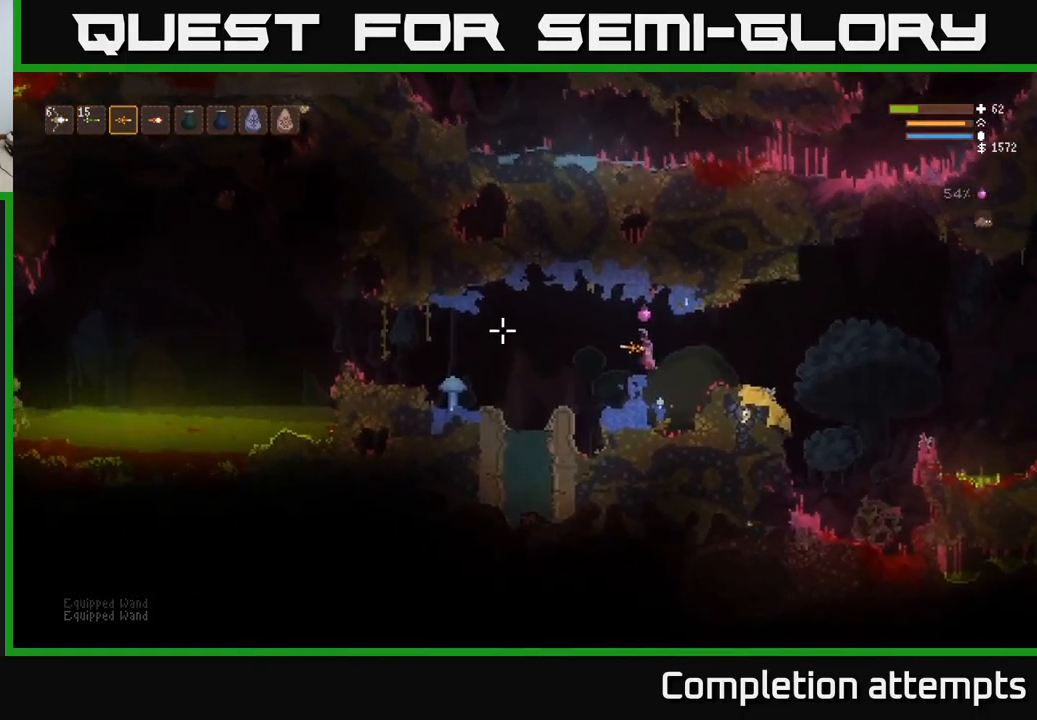
{"buttons": [], "left_stick": "center", "right_stick": "left", "events": [[433, "left_stick", "center"]]}
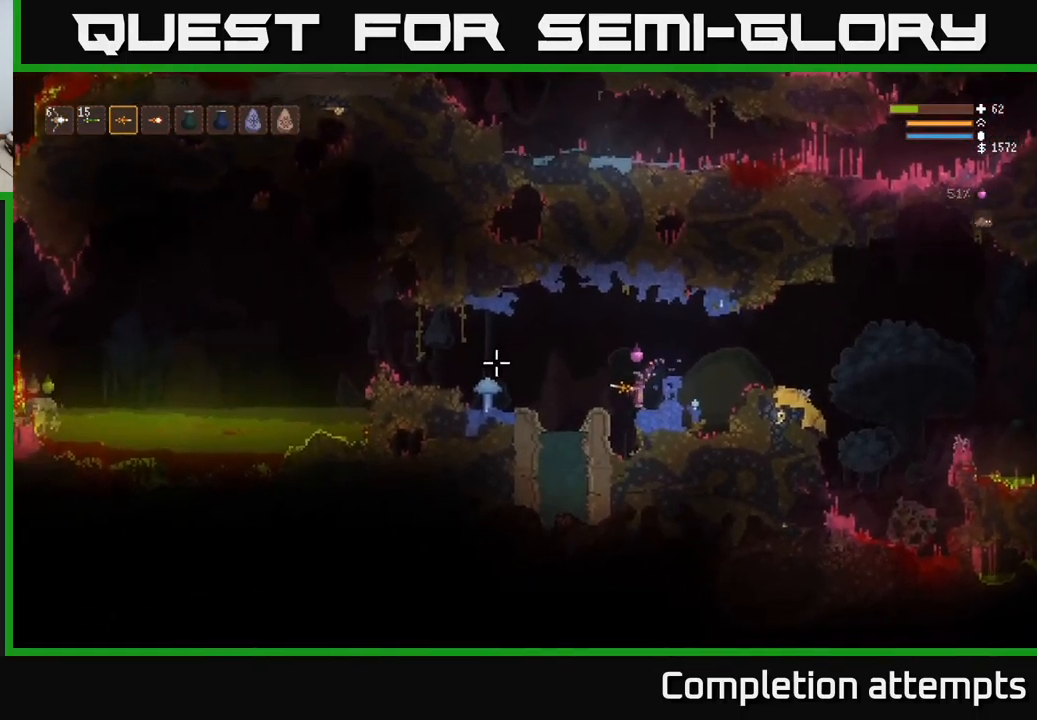
{"buttons": [], "left_stick": "center", "right_stick": "left", "events": [[100, "R2", "down"], [183, "R2", "up"]]}
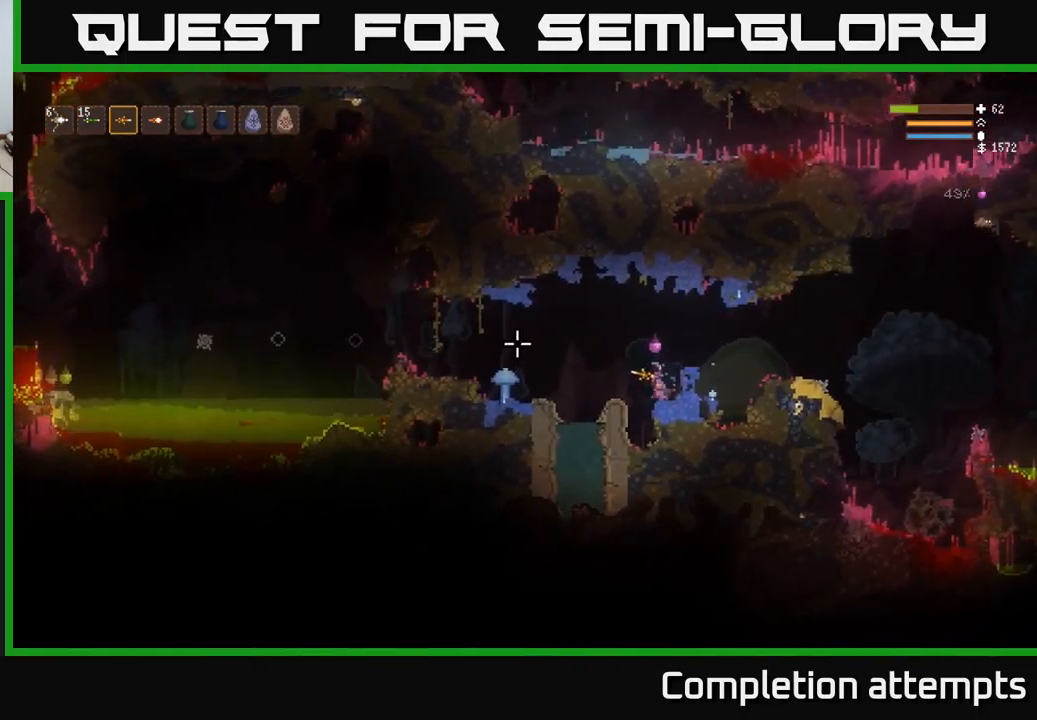
{"buttons": [], "left_stick": "center", "right_stick": "left", "events": [[67, "R2", "down"], [150, "R2", "up"]]}
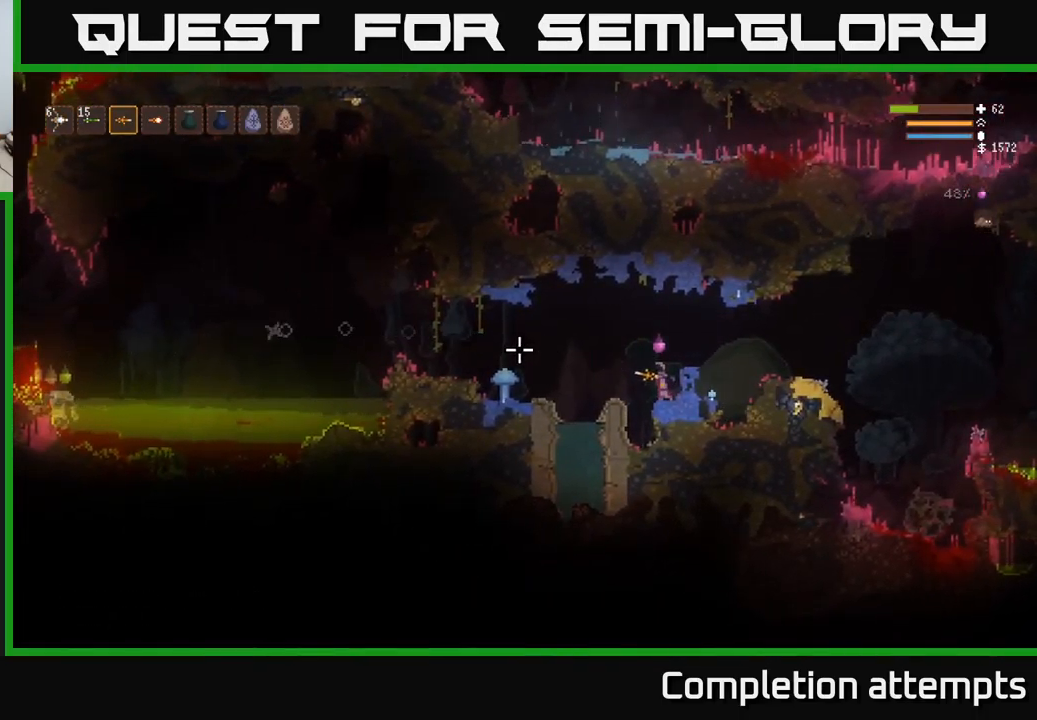
{"buttons": [], "left_stick": "center", "right_stick": "left", "events": [[50, "R2", "down"], [133, "R2", "up"], [450, "R2", "down"], [500, "R2", "up"]]}
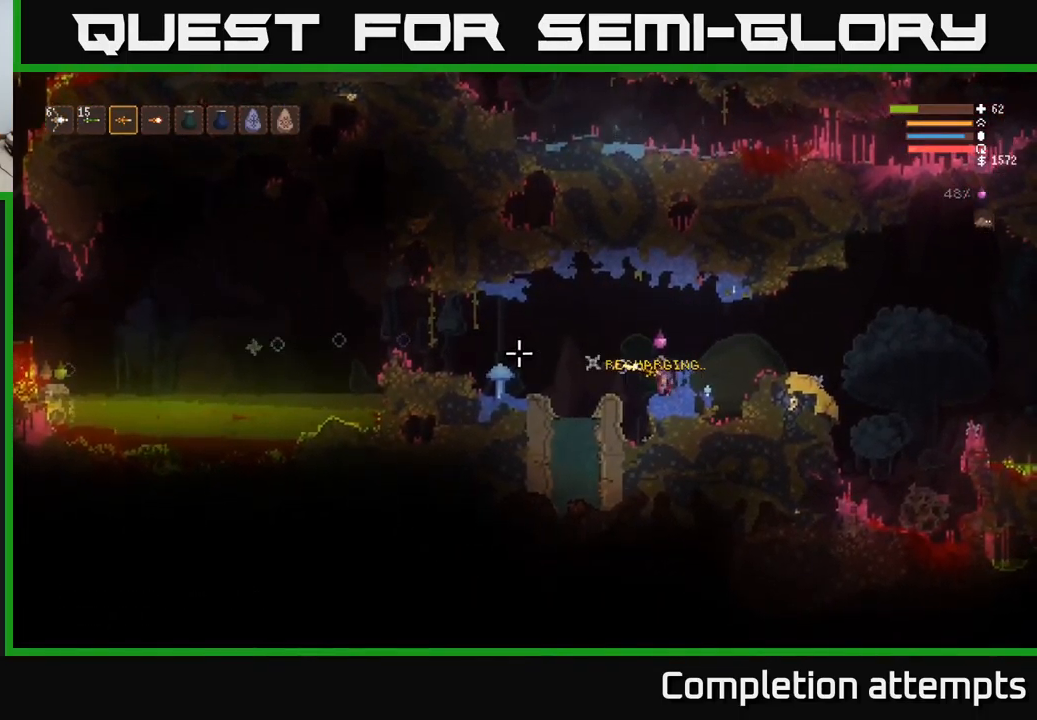
{"buttons": [], "left_stick": "center", "right_stick": "left", "events": []}
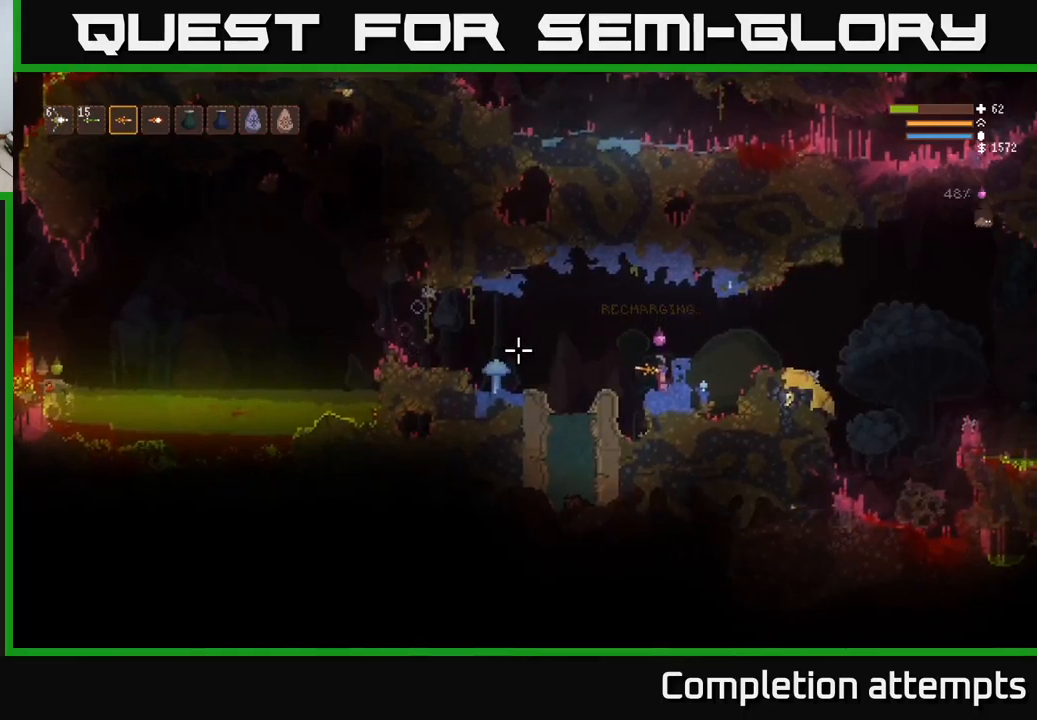
{"buttons": [], "left_stick": "center", "right_stick": "left", "events": [[234, "R2", "down"], [334, "R2", "up"]]}
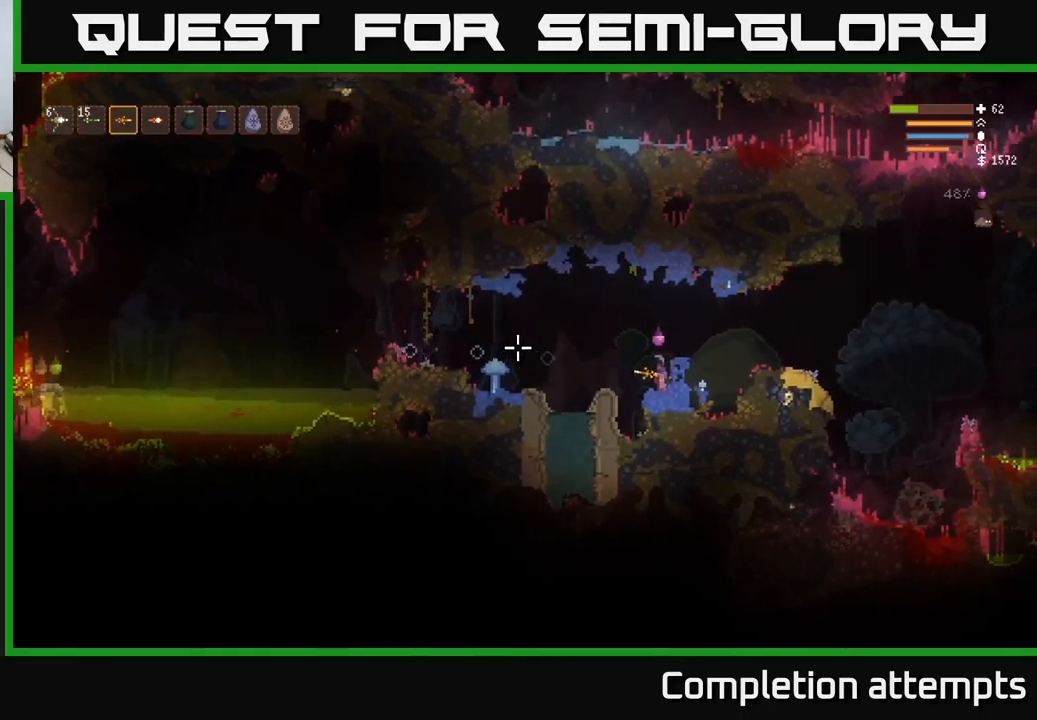
{"buttons": [], "left_stick": "center", "right_stick": "left", "events": [[334, "R2", "down"], [467, "R2", "up"]]}